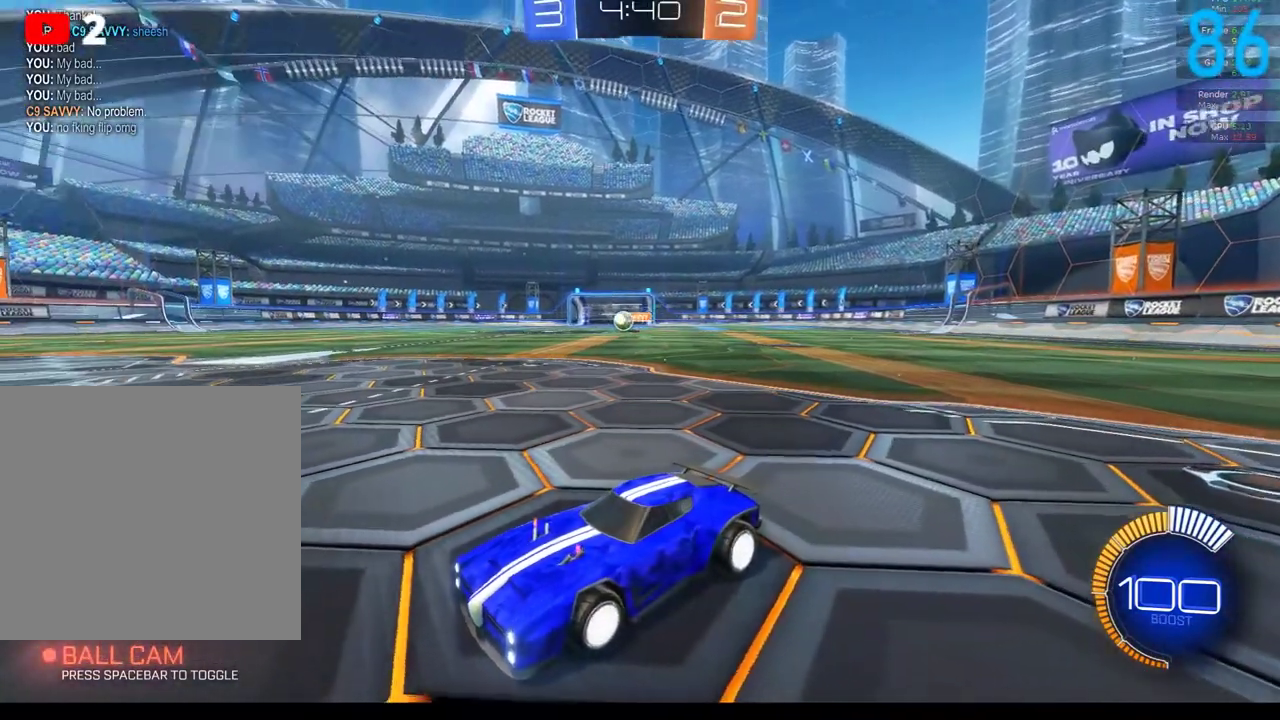
Gameplay with a controller (Xbox layout); each line is a JSON object with the inputs held at the frame after it. "events" lists button and stick changes between this image and that frame as [ms after this image, input, new state], when the widget could be followed in between. Not read: L1 R1.
{"buttons": ["R2"], "left_stick": "right", "right_stick": "center", "events": [[383, "R2", "down"], [467, "left_stick", "right"]]}
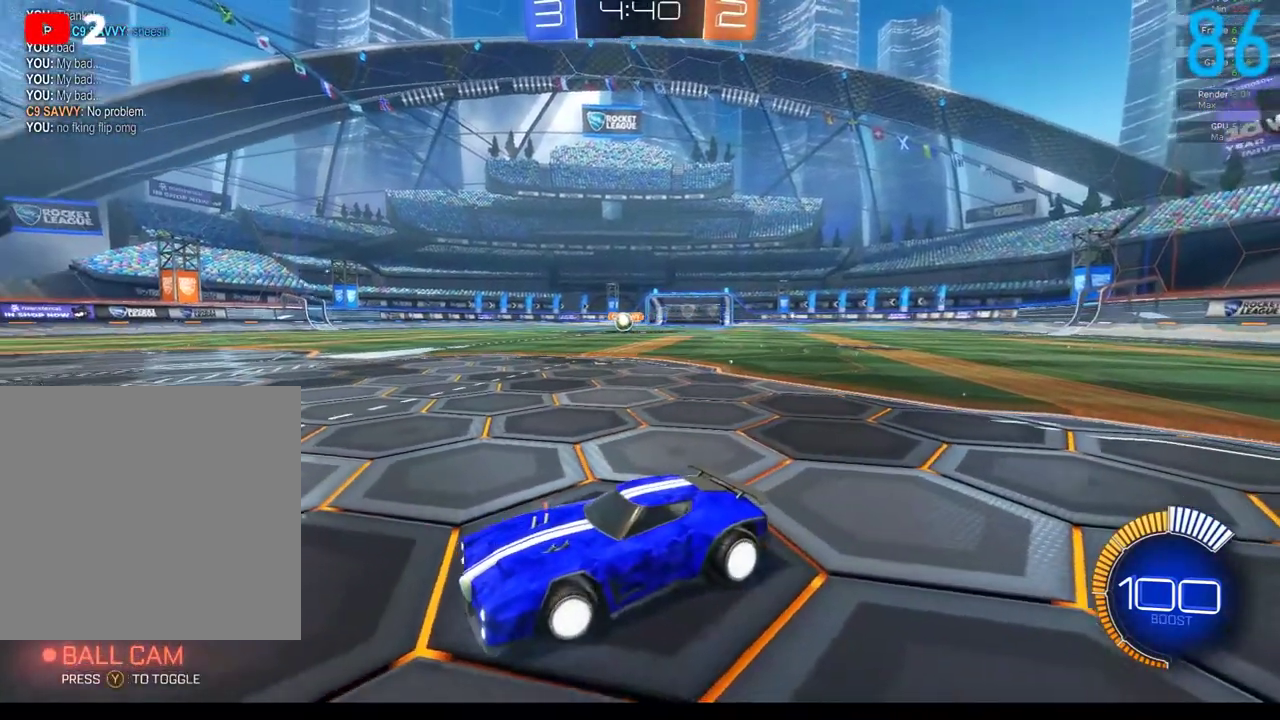
{"buttons": ["B", "R2"], "left_stick": "right", "right_stick": "center", "events": [[133, "R2", "up"], [183, "R2", "down"], [250, "B", "down"]]}
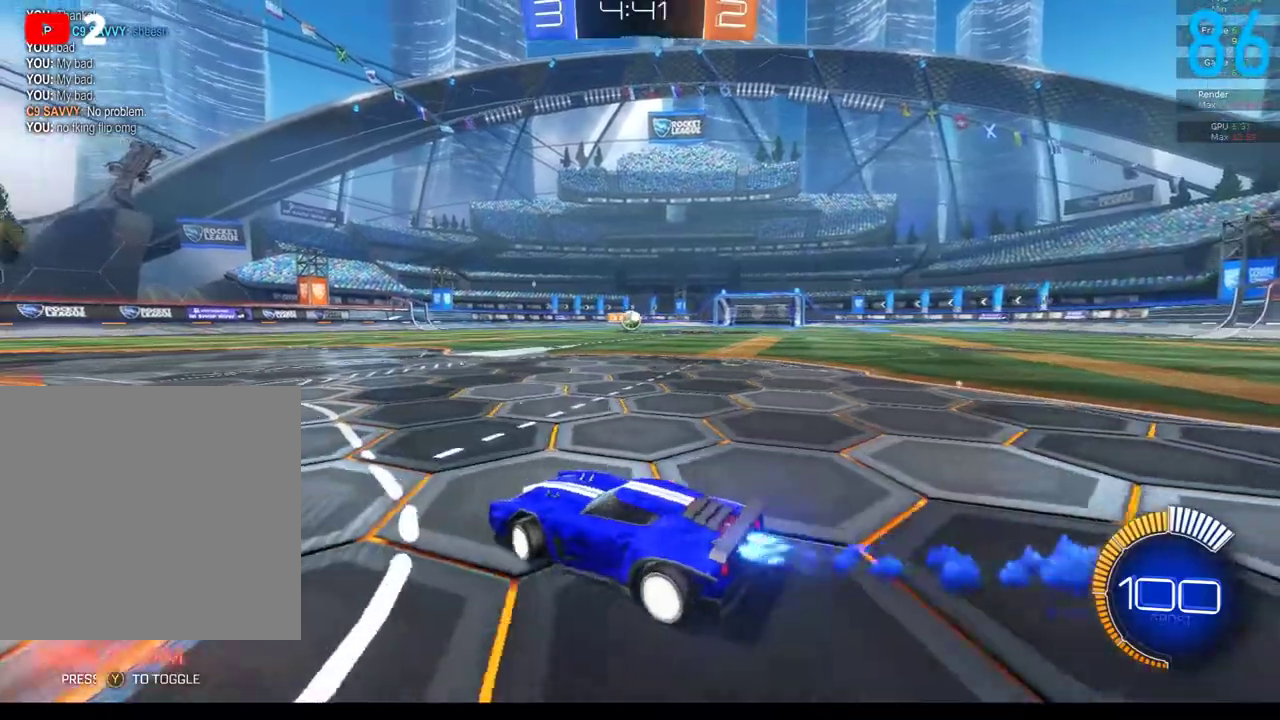
{"buttons": ["B", "R2"], "left_stick": "center", "right_stick": "center", "events": [[133, "left_stick", "down-right"], [250, "left_stick", "down"], [383, "A", "down"], [383, "left_stick", "center"], [467, "A", "up"]]}
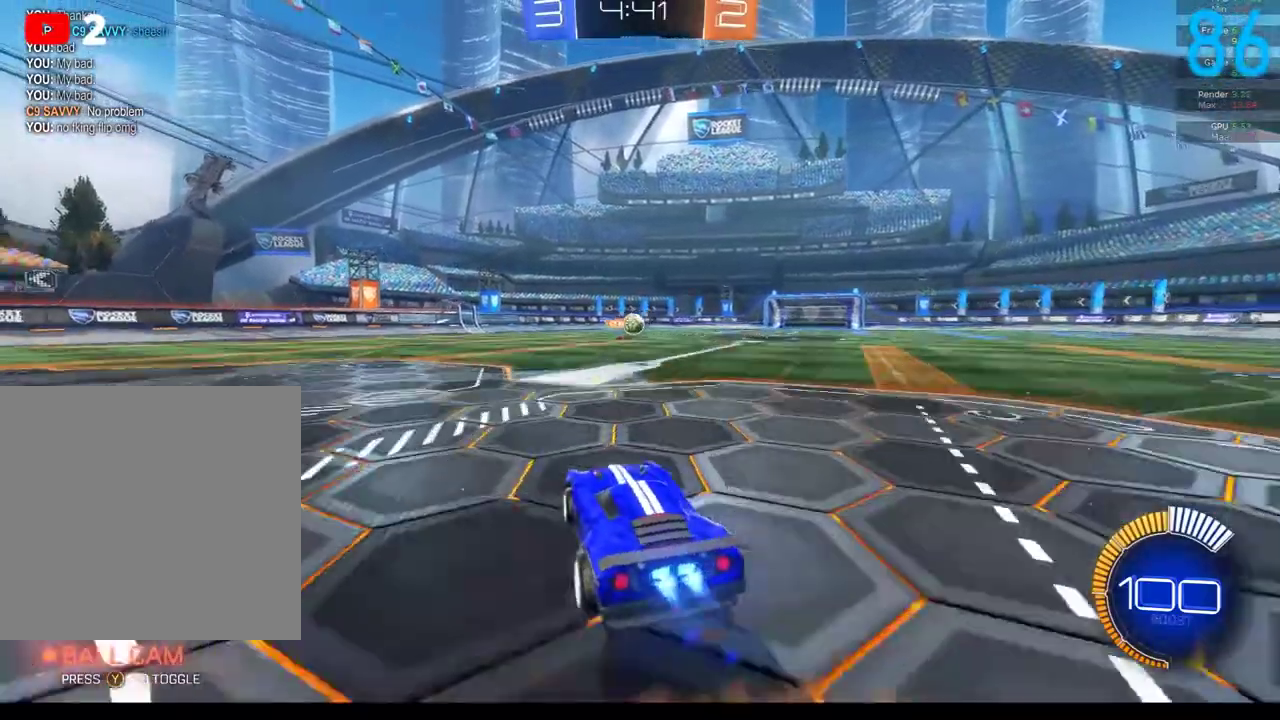
{"buttons": ["B", "R2"], "left_stick": "down-right", "right_stick": "center", "events": [[83, "A", "down"], [167, "left_stick", "down"], [283, "A", "up"], [400, "left_stick", "down-right"]]}